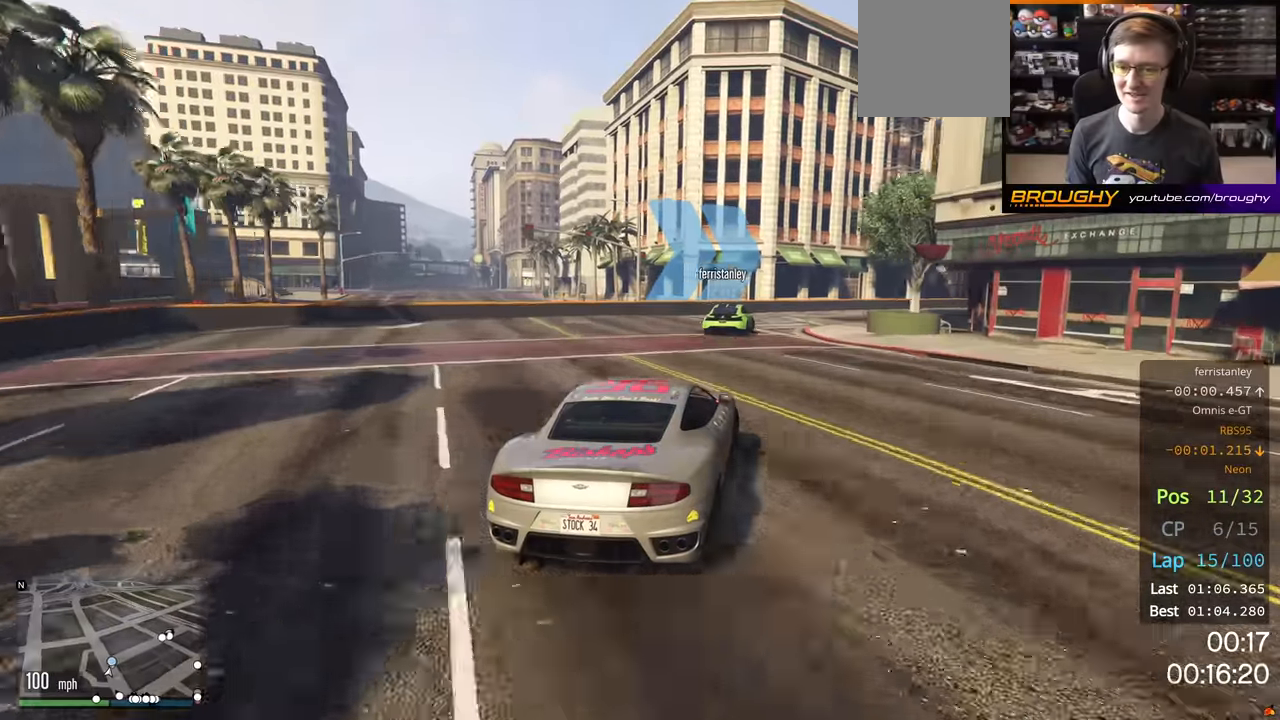
Gameplay with a controller (Xbox layout); each line is a JSON object with the inputs held at the frame after it. "events" lists button and stick changes between this image and that frame as [ms after this image, input, new state], when the widget could be followed in between.
{"buttons": ["R2"], "left_stick": "right", "right_stick": "center", "events": []}
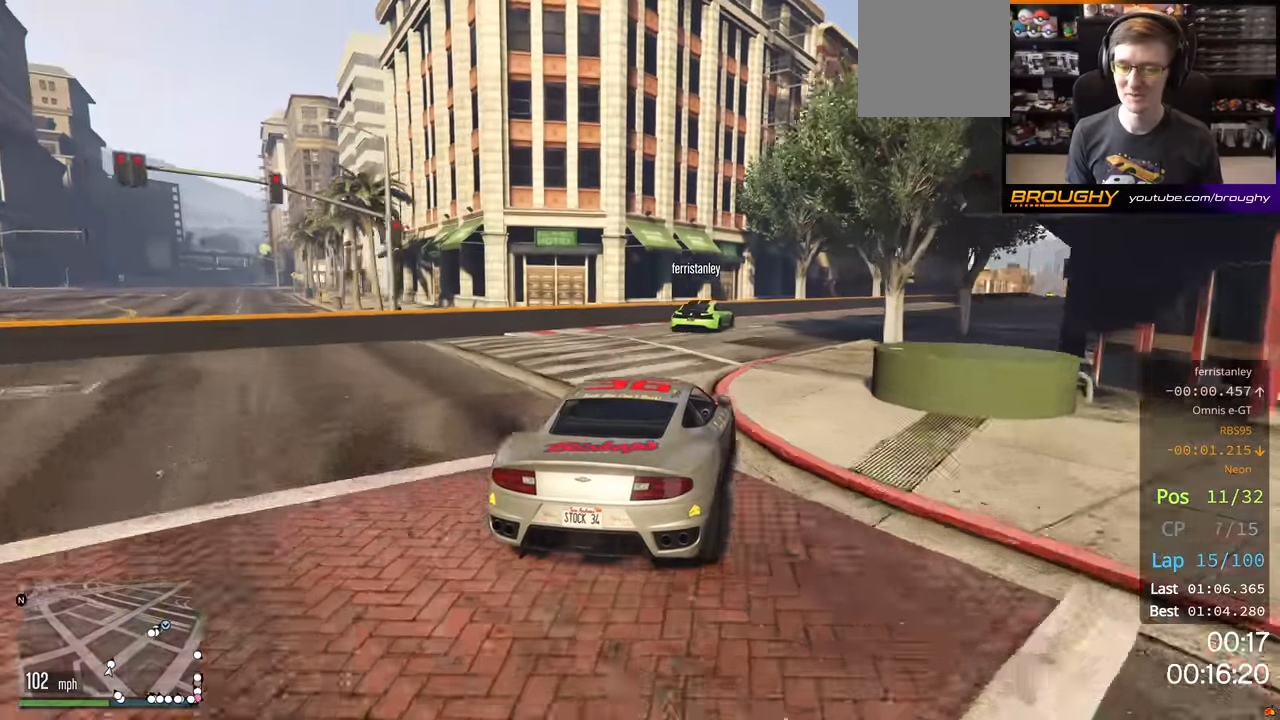
{"buttons": ["R2"], "left_stick": "right", "right_stick": "center", "events": []}
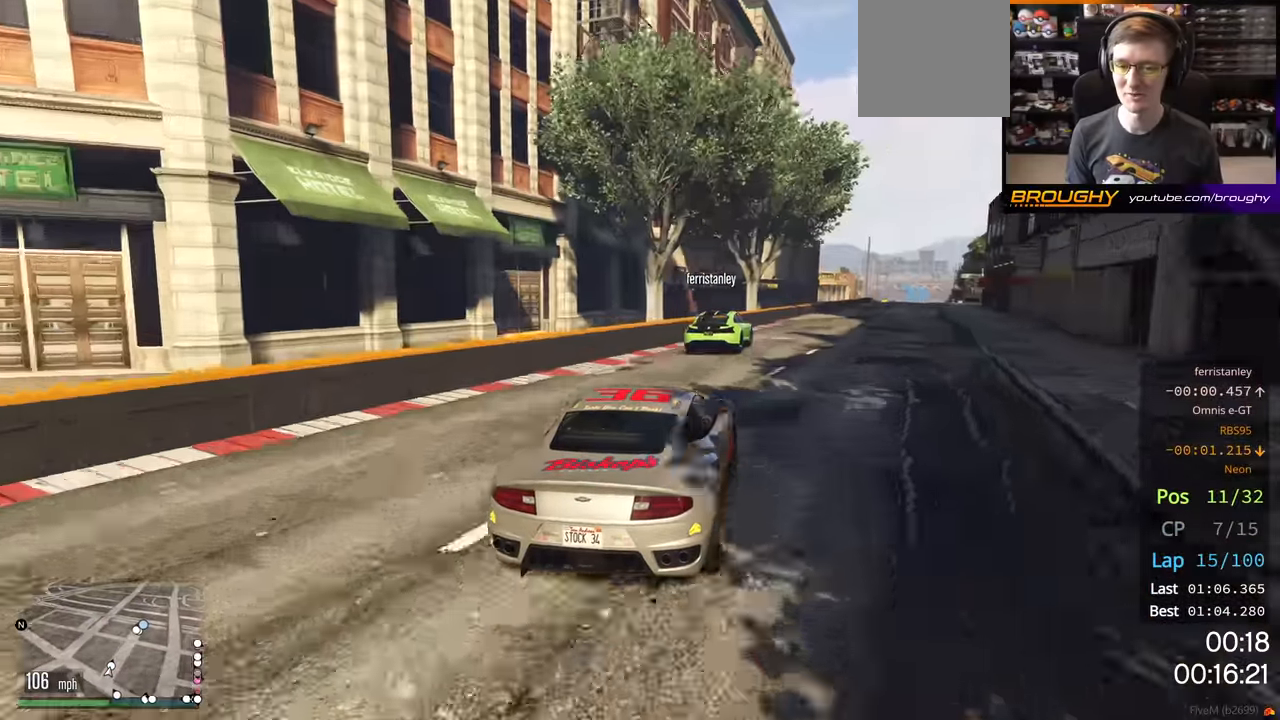
{"buttons": ["R2"], "left_stick": "center", "right_stick": "center", "events": [[433, "left_stick", "center"]]}
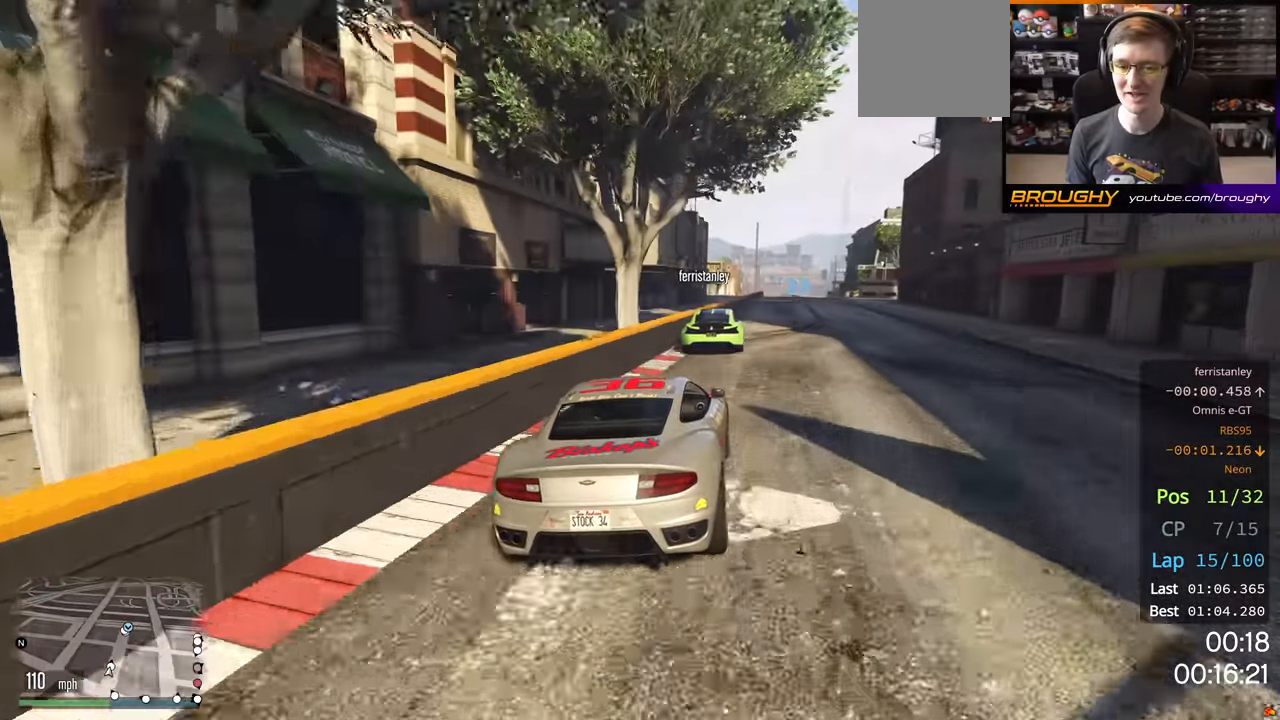
{"buttons": ["R2"], "left_stick": "center", "right_stick": "center", "events": [[66, "left_stick", "right"], [166, "left_stick", "center"]]}
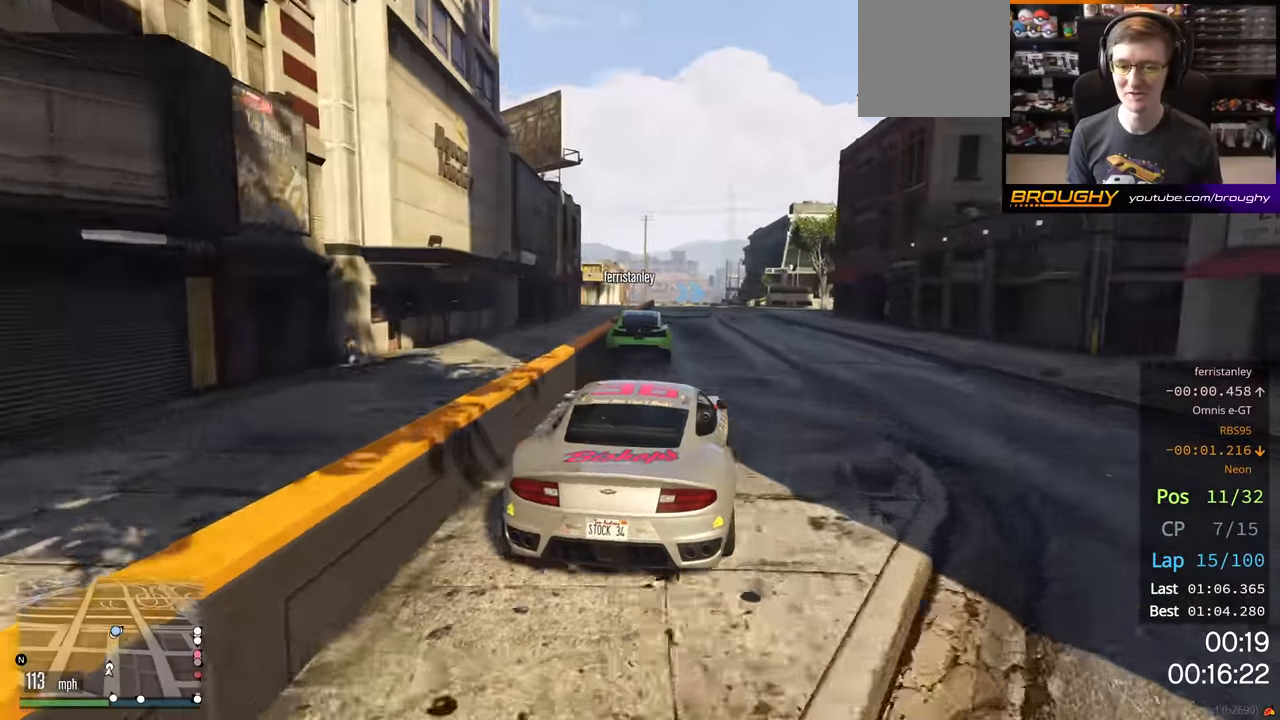
{"buttons": ["R2"], "left_stick": "center", "right_stick": "center"}
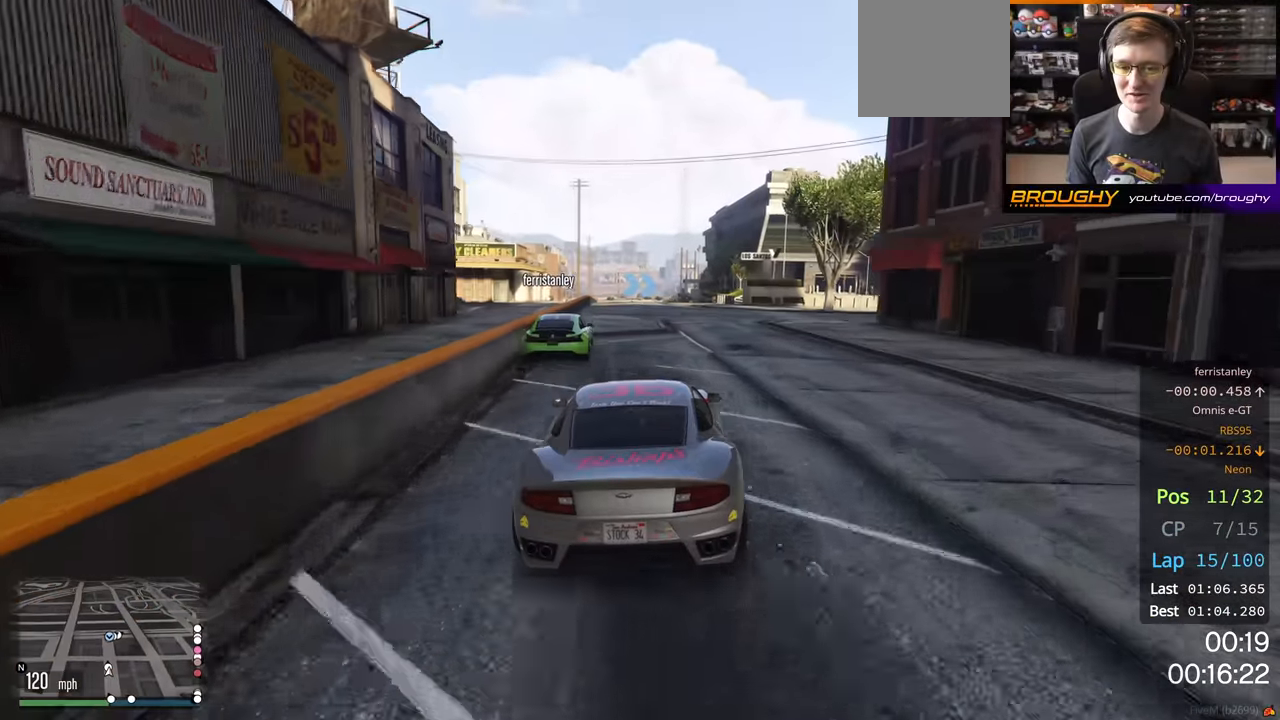
{"buttons": [], "left_stick": "center", "right_stick": "center", "events": [[316, "left_stick", "up-left"], [433, "left_stick", "center"], [466, "R2", "up"]]}
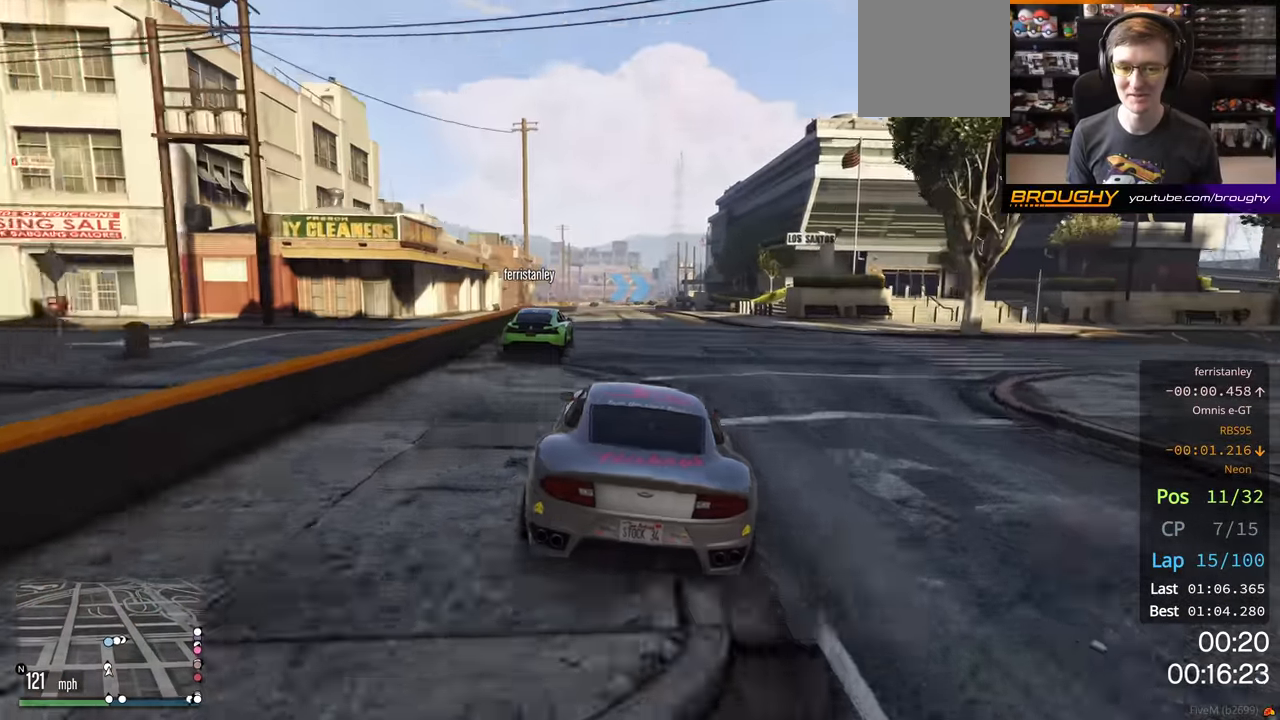
{"buttons": ["R2"], "left_stick": "center", "right_stick": "center", "events": [[83, "left_stick", "up-left"], [183, "R2", "down"], [450, "left_stick", "center"]]}
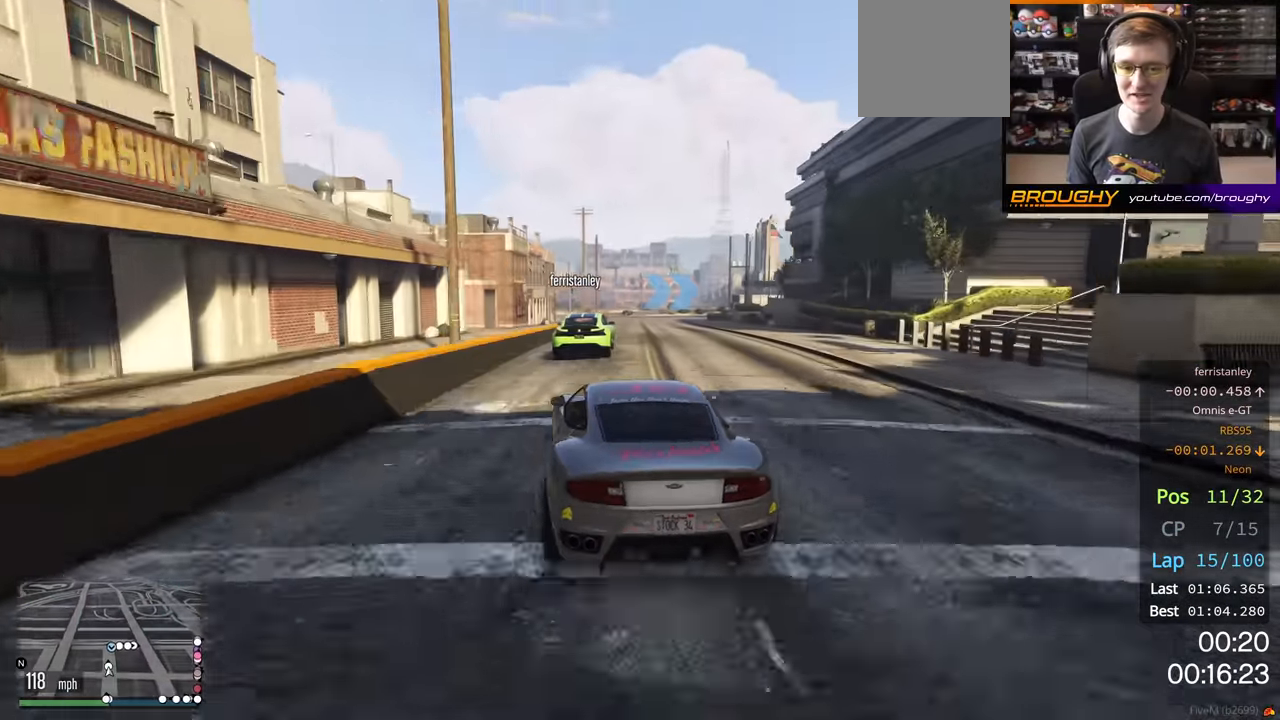
{"buttons": ["L2"], "left_stick": "center", "right_stick": "center", "events": [[166, "left_stick", "right"], [350, "L2", "down"], [416, "R2", "up"], [416, "left_stick", "center"]]}
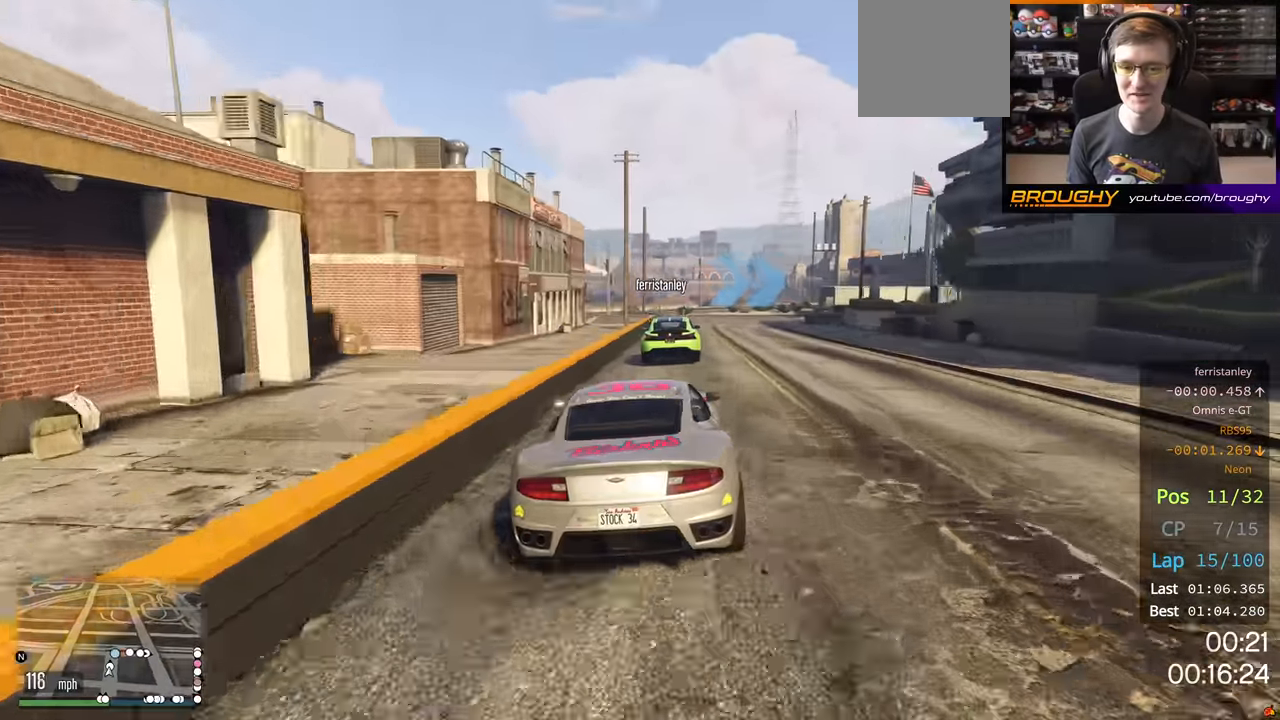
{"buttons": ["L2"], "left_stick": "right", "right_stick": "center", "events": [[333, "left_stick", "right"]]}
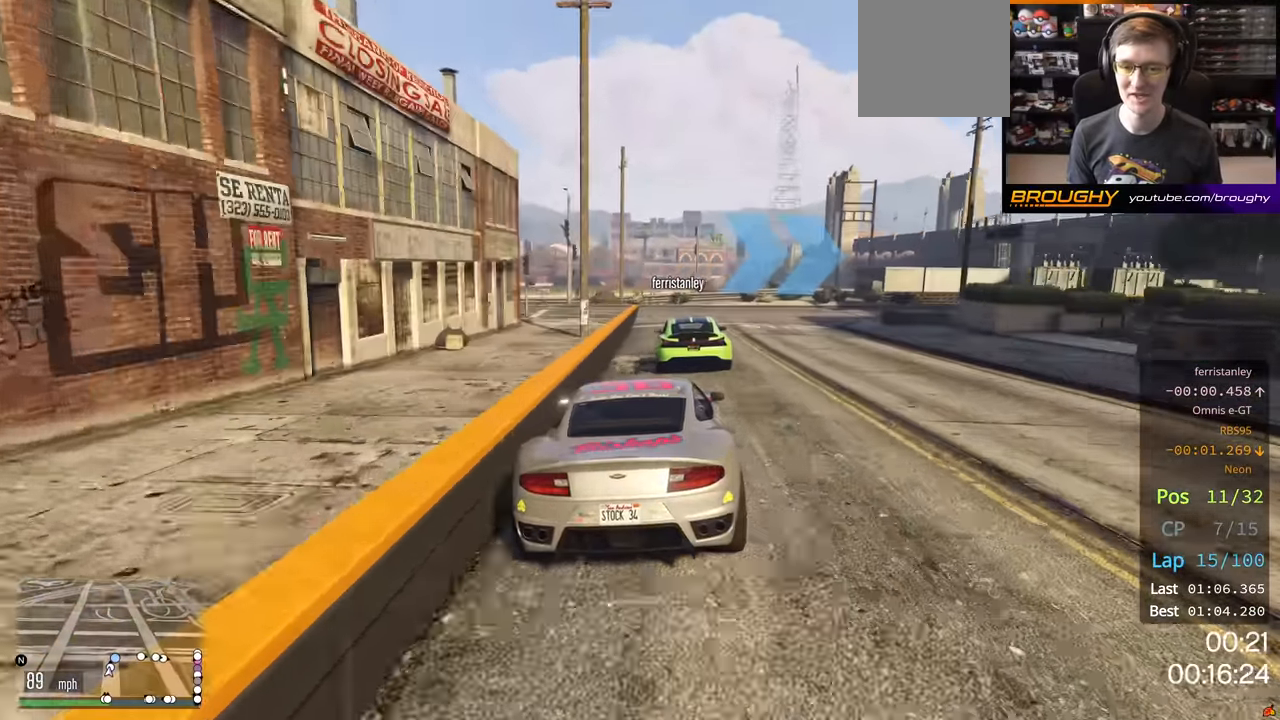
{"buttons": [], "left_stick": "right", "right_stick": "center", "events": [[500, "L2", "up"]]}
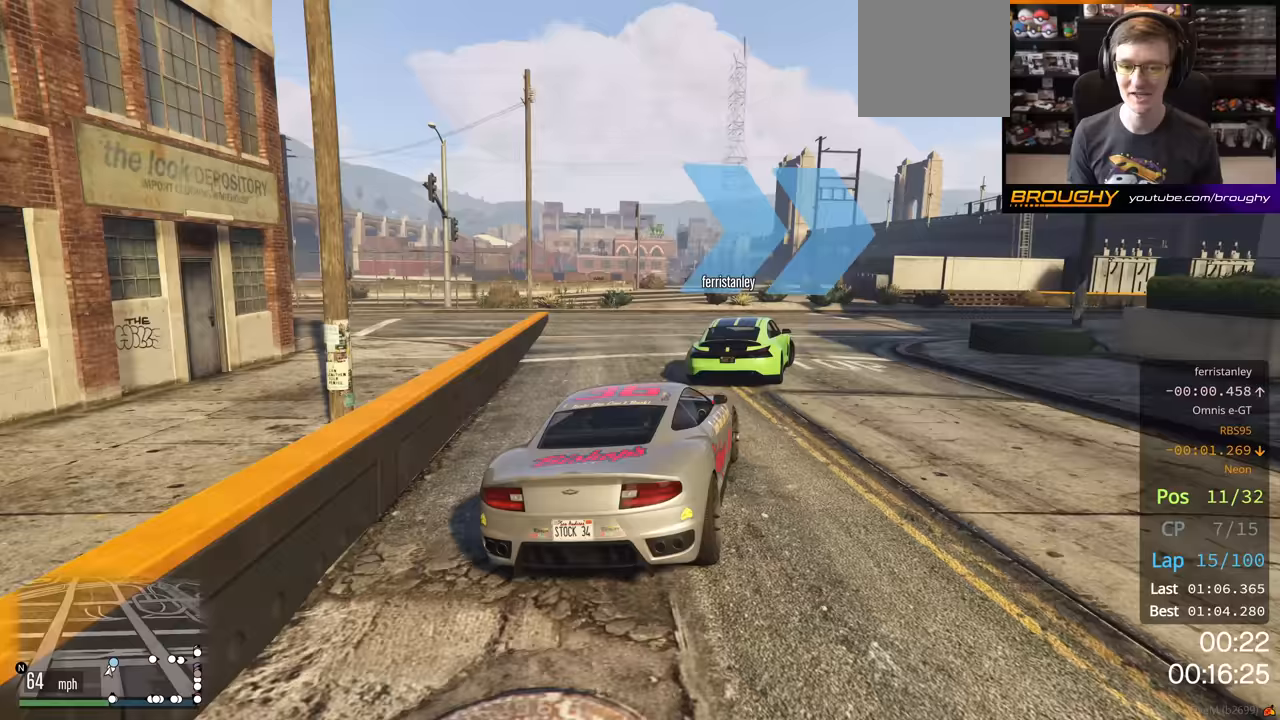
{"buttons": ["R2"], "left_stick": "right", "right_stick": "center", "events": [[300, "R2", "down"]]}
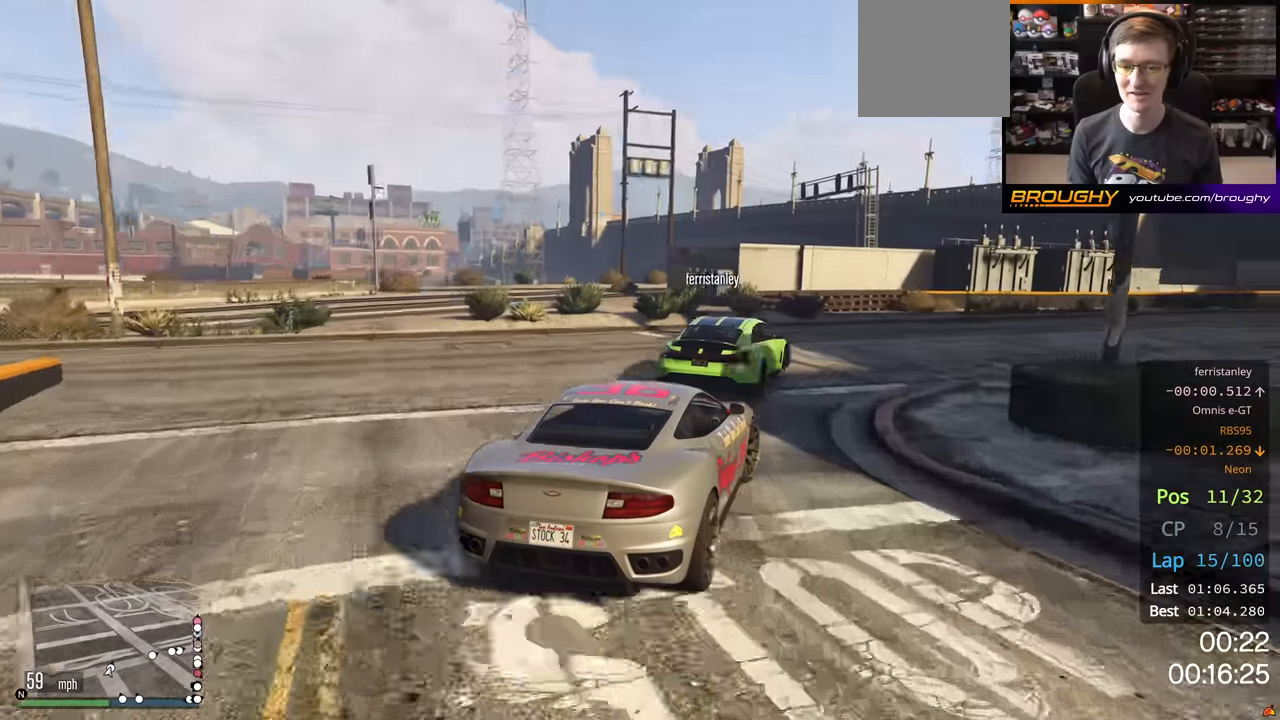
{"buttons": ["R2"], "left_stick": "right", "right_stick": "center", "events": [[33, "R2", "up"], [67, "L2", "down"], [200, "L2", "up"], [233, "R2", "down"], [300, "left_stick", "center"], [417, "left_stick", "right"]]}
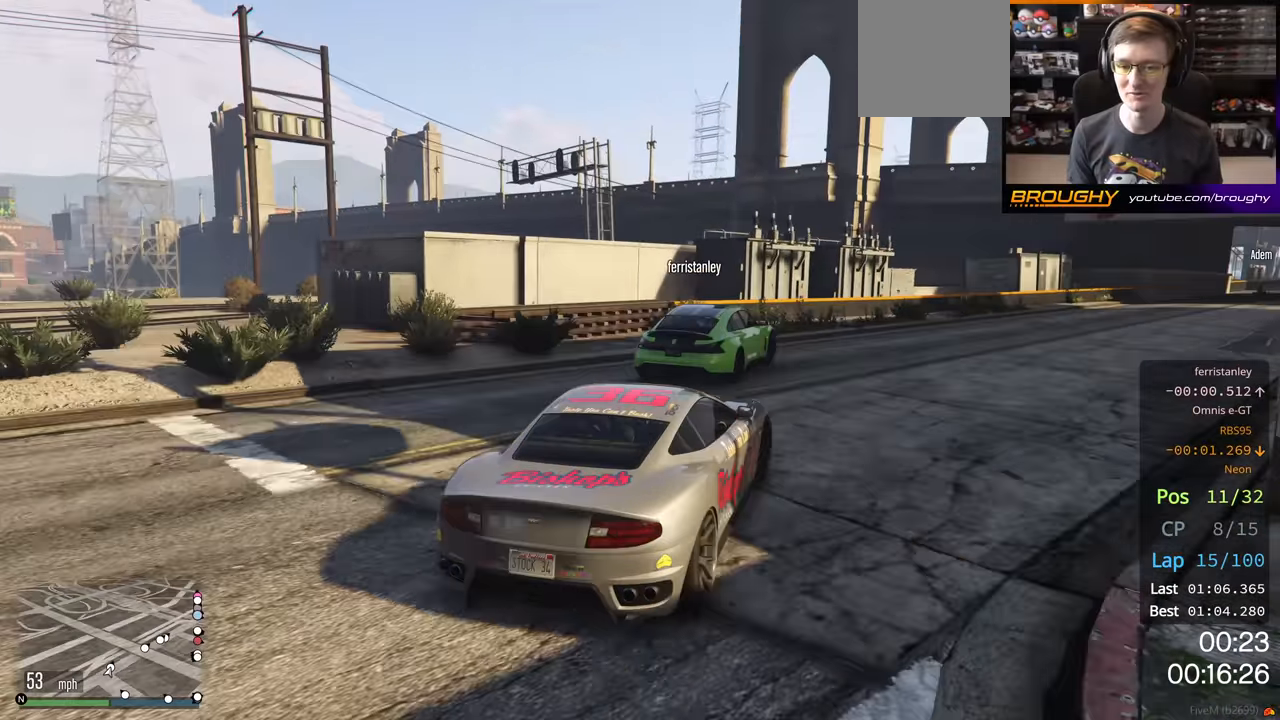
{"buttons": ["R2"], "left_stick": "center", "right_stick": "center", "events": [[300, "left_stick", "center"]]}
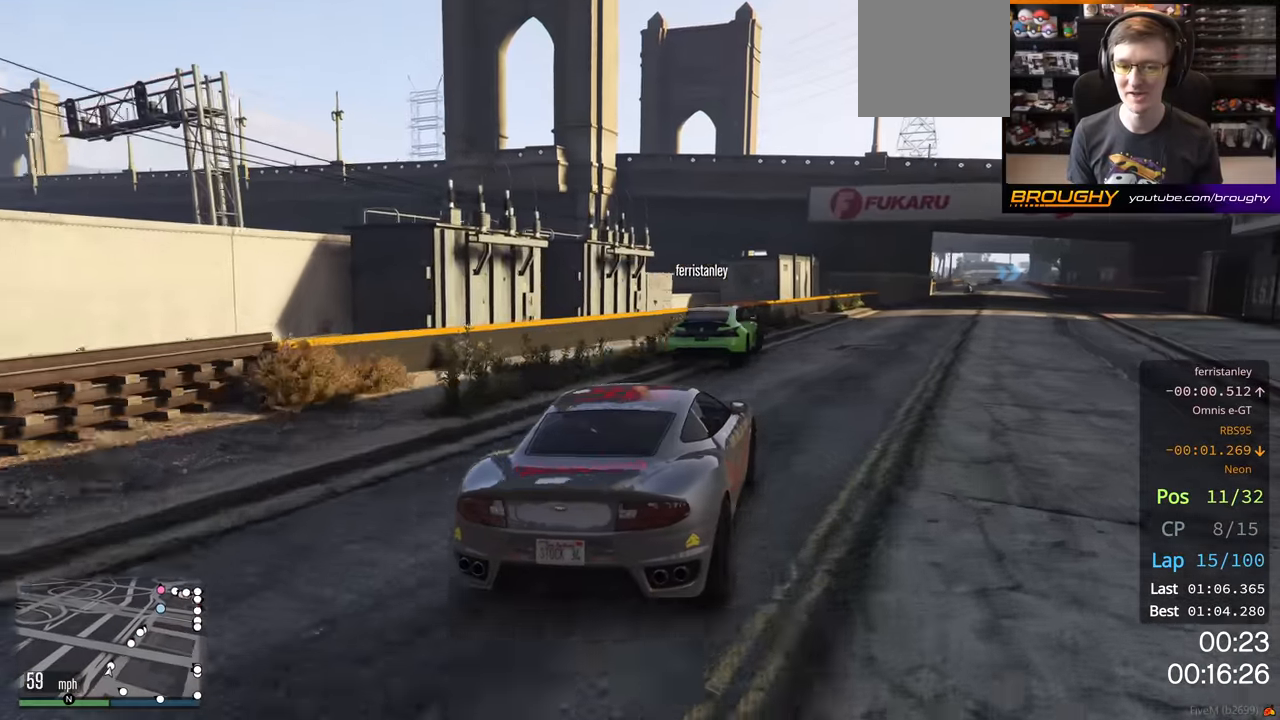
{"buttons": ["R2"], "left_stick": "center", "right_stick": "center", "events": [[17, "left_stick", "right"], [217, "left_stick", "center"]]}
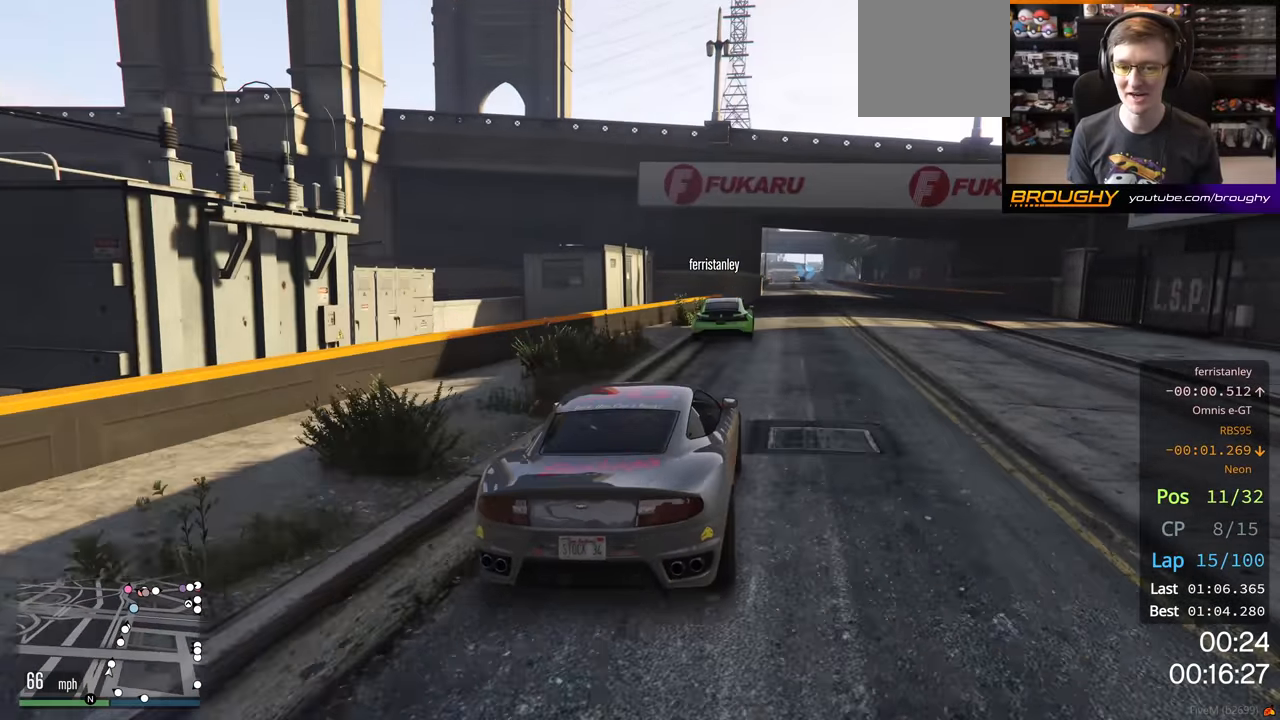
{"buttons": ["R2"], "left_stick": "center", "right_stick": "center", "events": [[33, "left_stick", "right"], [167, "left_stick", "center"]]}
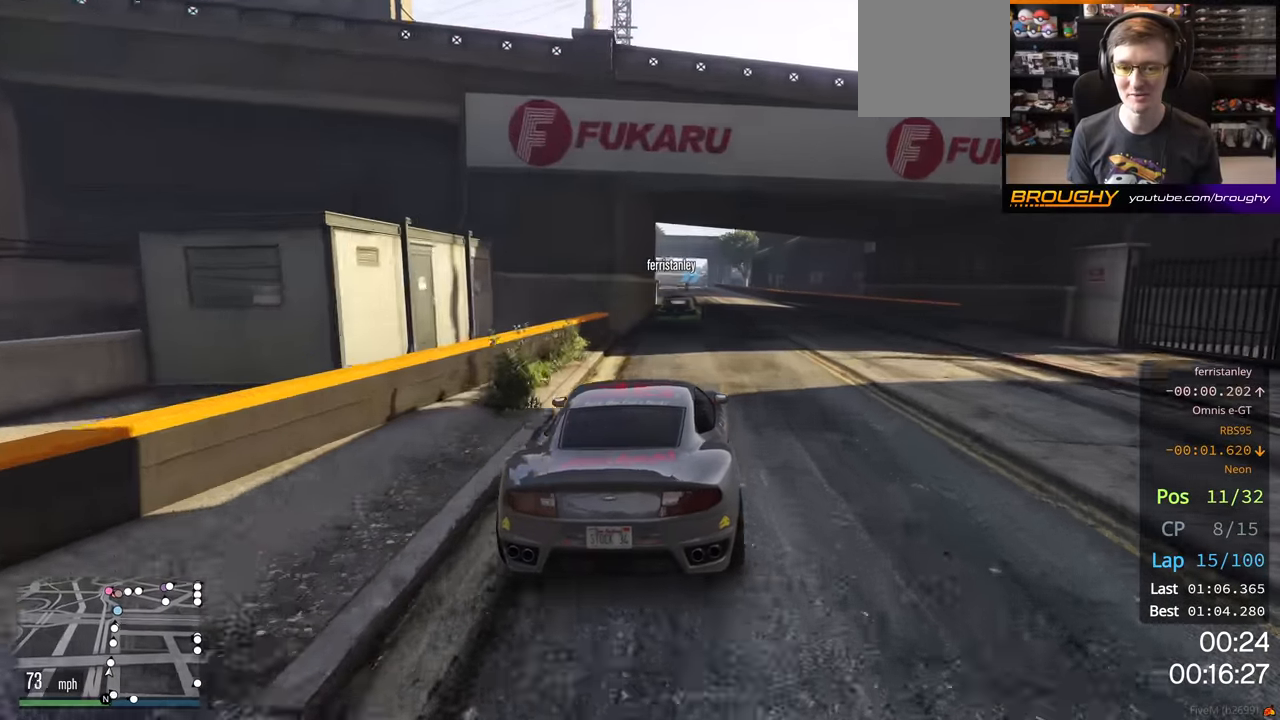
{"buttons": ["R2"], "left_stick": "center", "right_stick": "center", "events": [[233, "left_stick", "left"], [367, "left_stick", "center"]]}
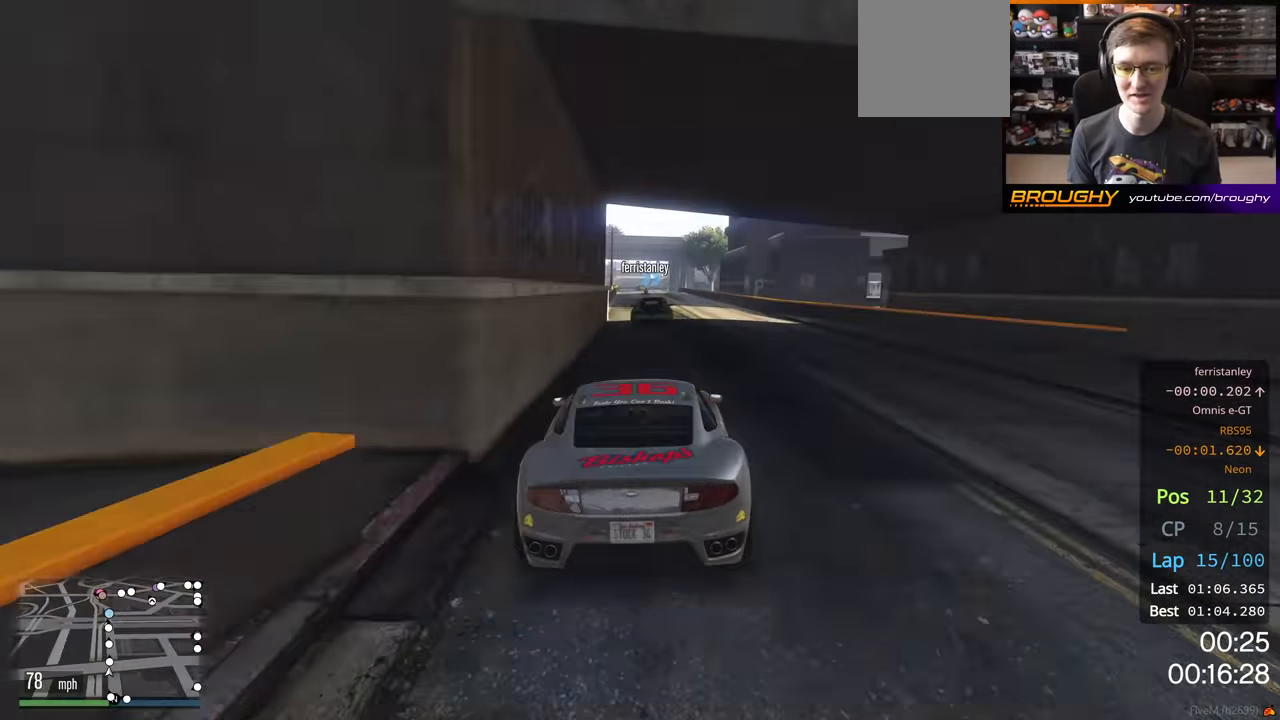
{"buttons": ["R2"], "left_stick": "center", "right_stick": "center", "events": []}
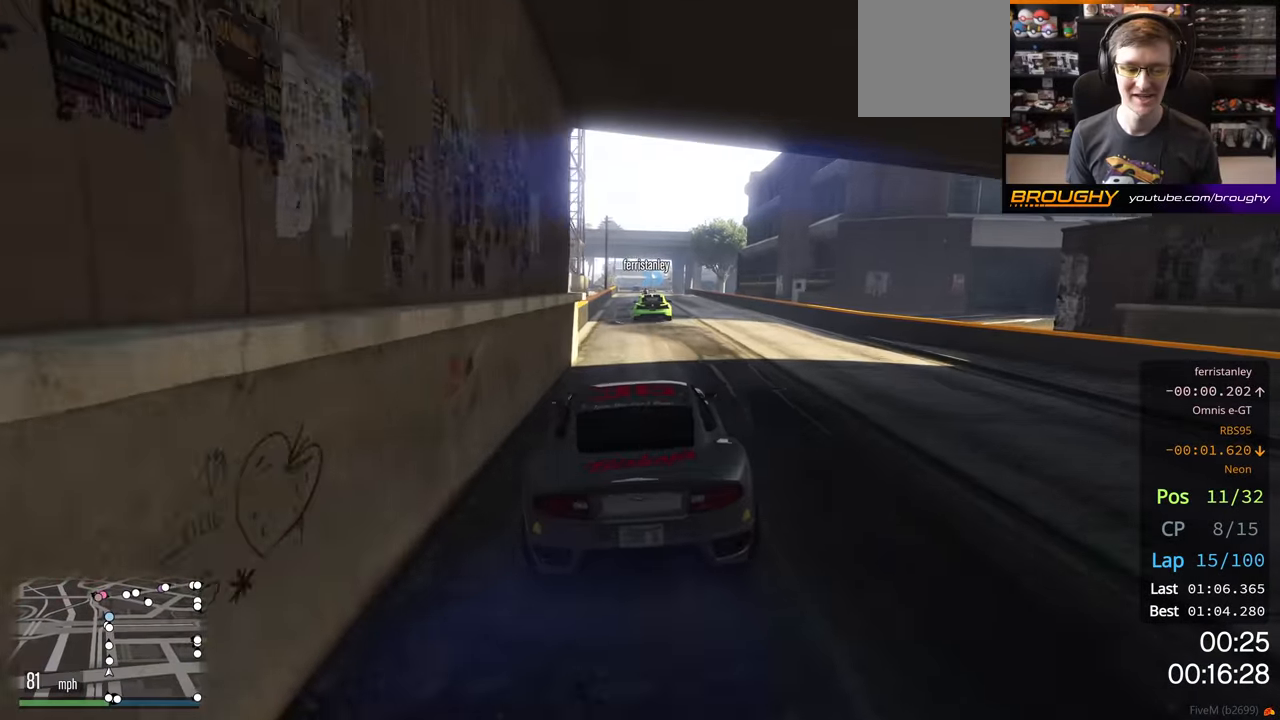
{"buttons": ["R2"], "left_stick": "center", "right_stick": "center", "events": []}
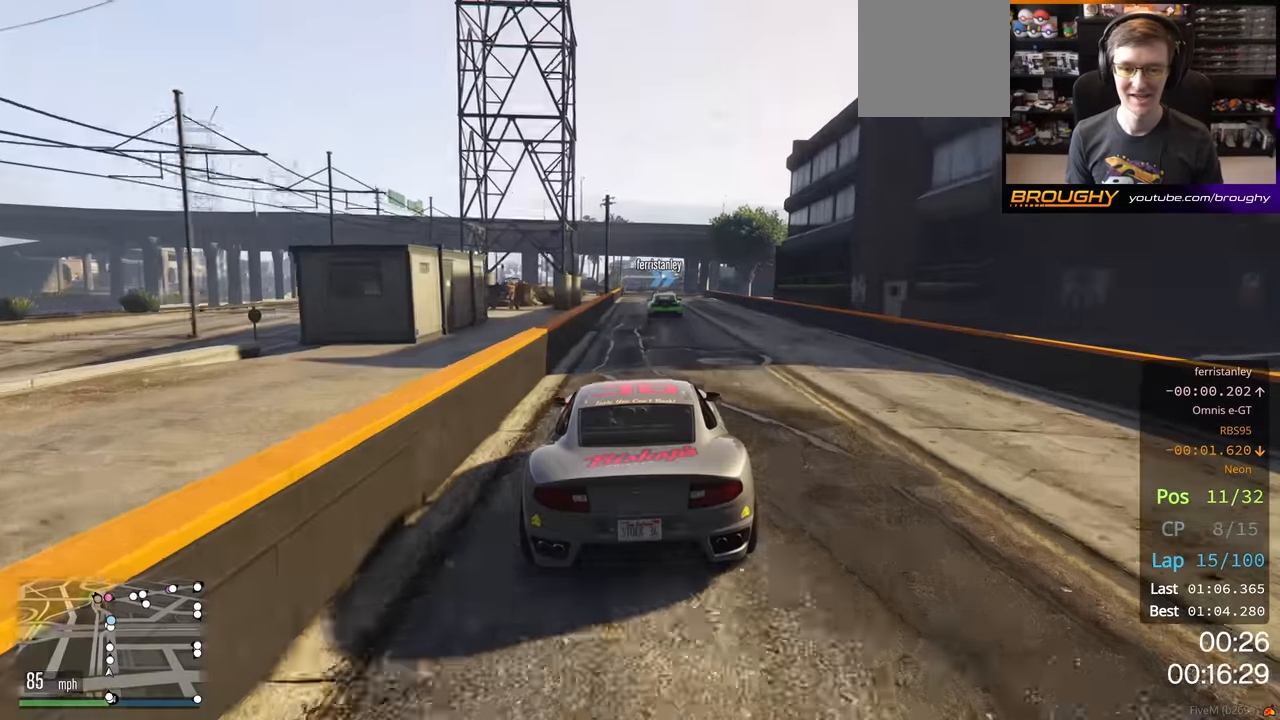
{"buttons": ["R2"], "left_stick": "center", "right_stick": "center", "events": []}
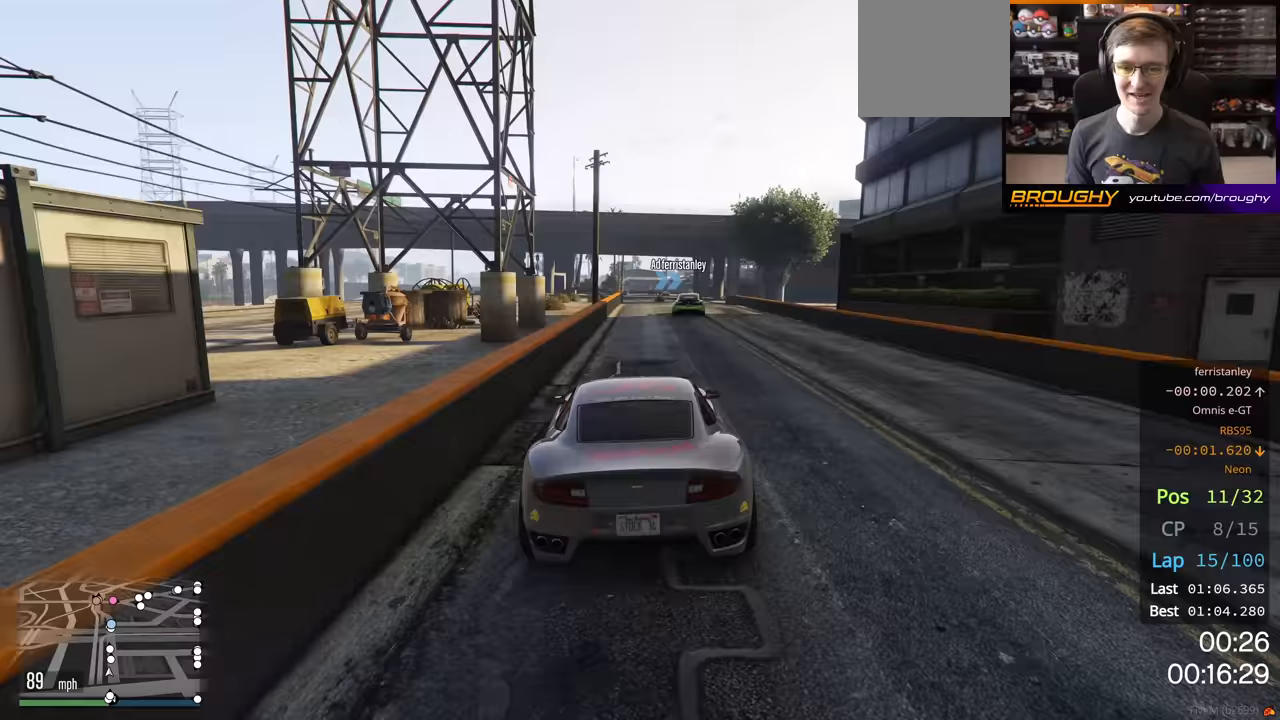
{"buttons": ["R2"], "left_stick": "center", "right_stick": "center", "events": []}
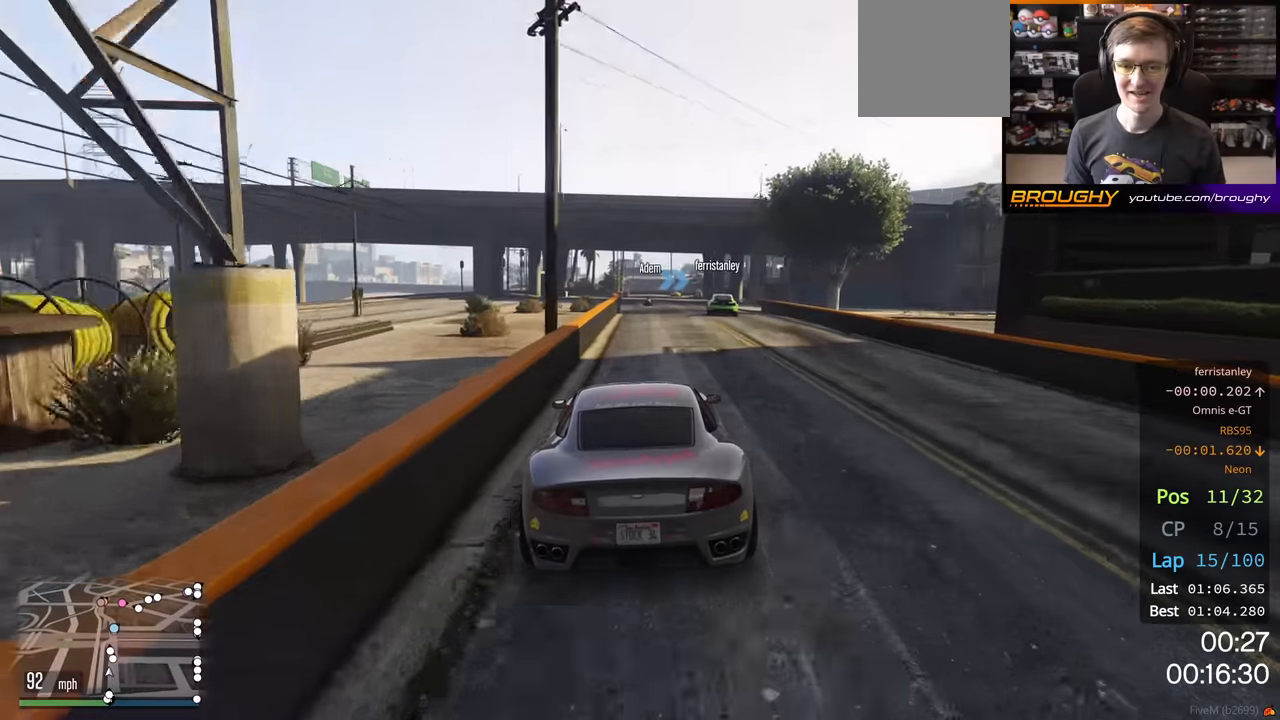
{"buttons": ["R2"], "left_stick": "center", "right_stick": "center", "events": []}
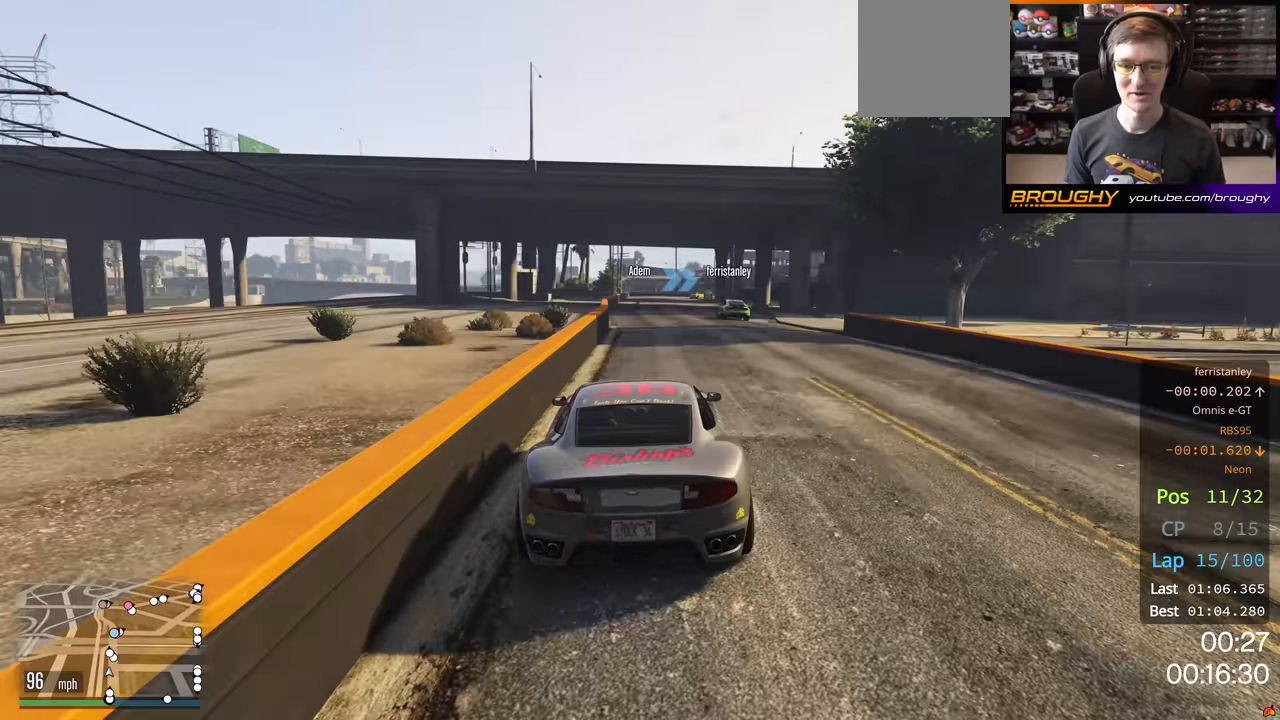
{"buttons": ["R2"], "left_stick": "center", "right_stick": "center", "events": []}
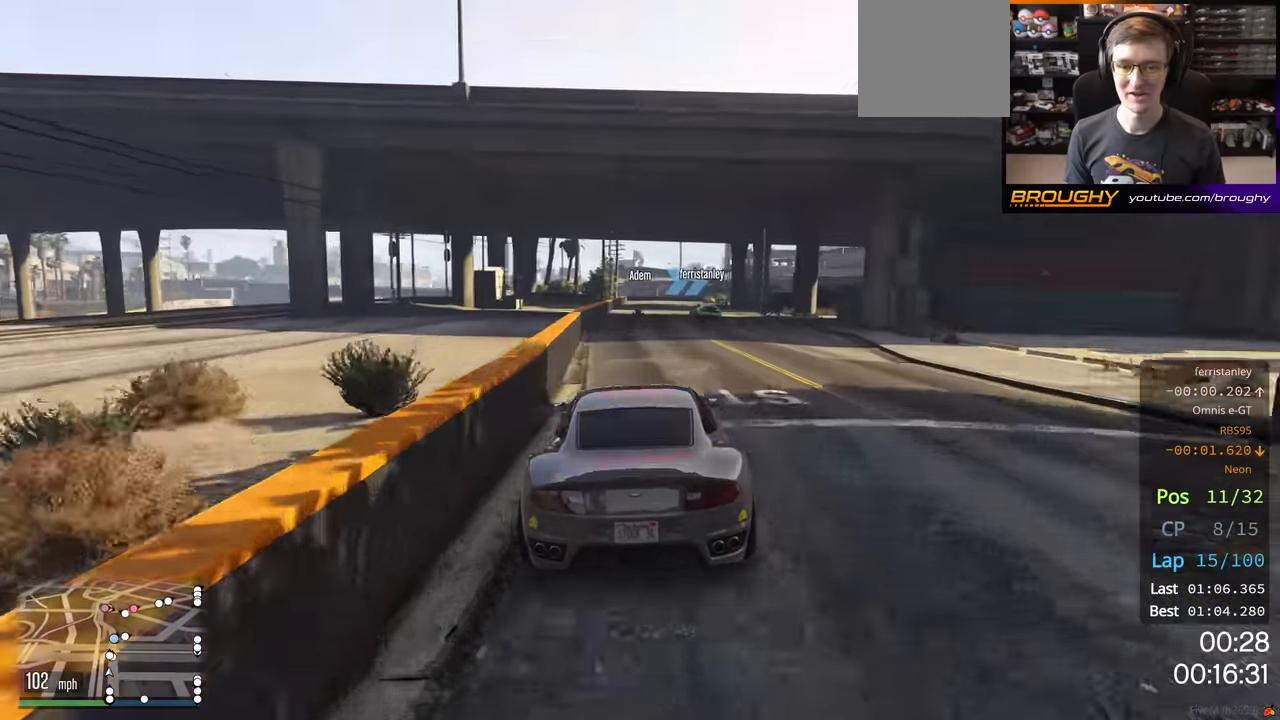
{"buttons": ["R2"], "left_stick": "center", "right_stick": "center", "events": [[83, "left_stick", "left"], [183, "left_stick", "center"]]}
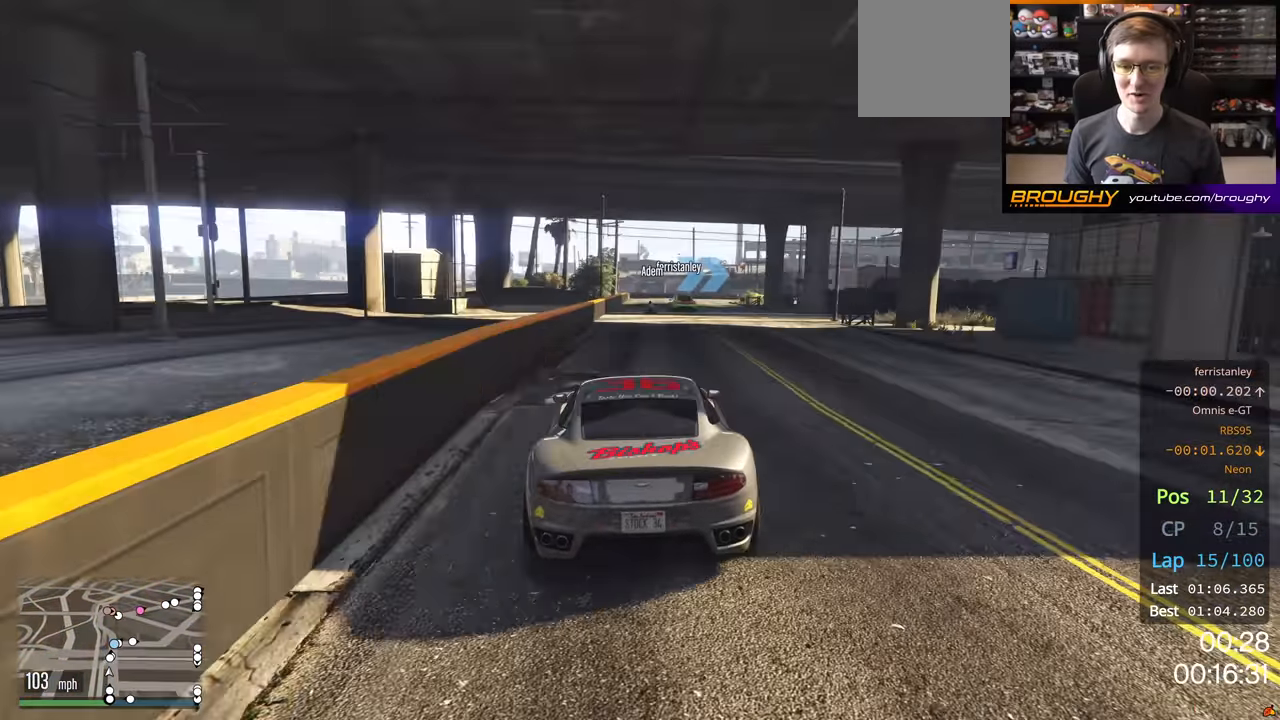
{"buttons": ["L2", "R2"], "left_stick": "center", "right_stick": "center", "events": [[500, "L2", "down"]]}
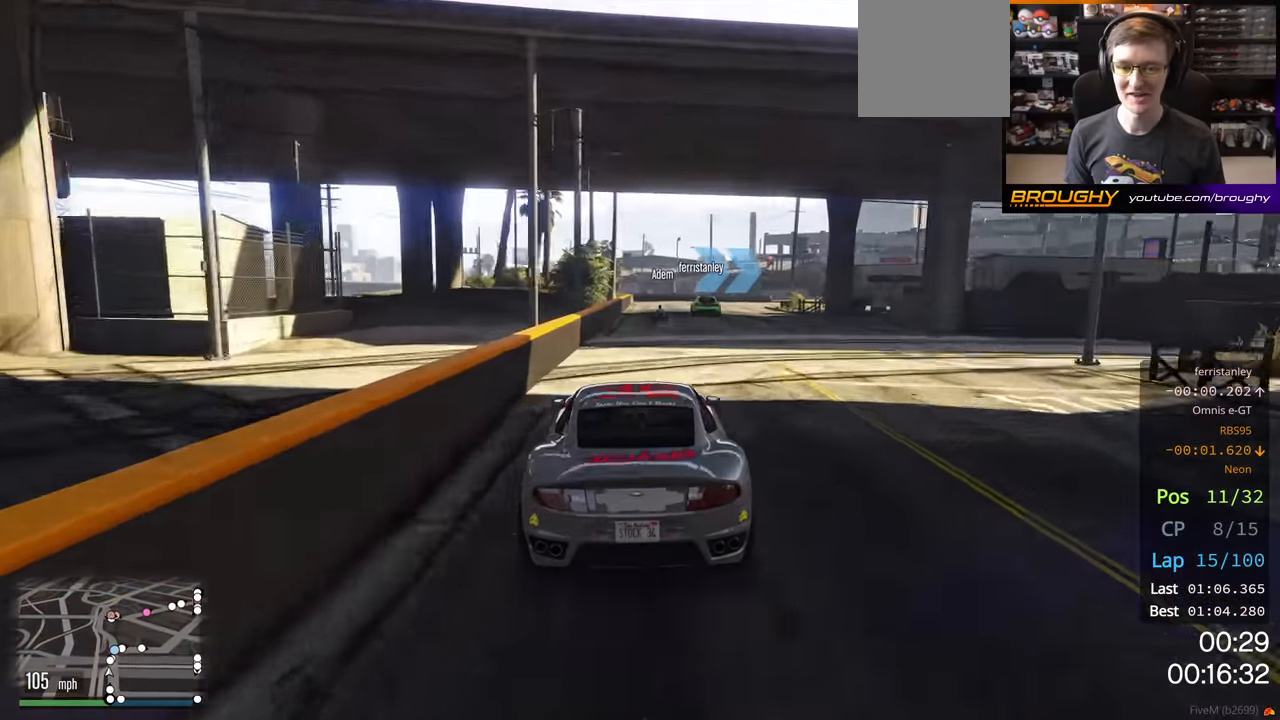
{"buttons": ["L2"], "left_stick": "right", "right_stick": "center", "events": [[67, "left_stick", "right"], [83, "R2", "up"], [367, "L2", "up"], [450, "L2", "down"]]}
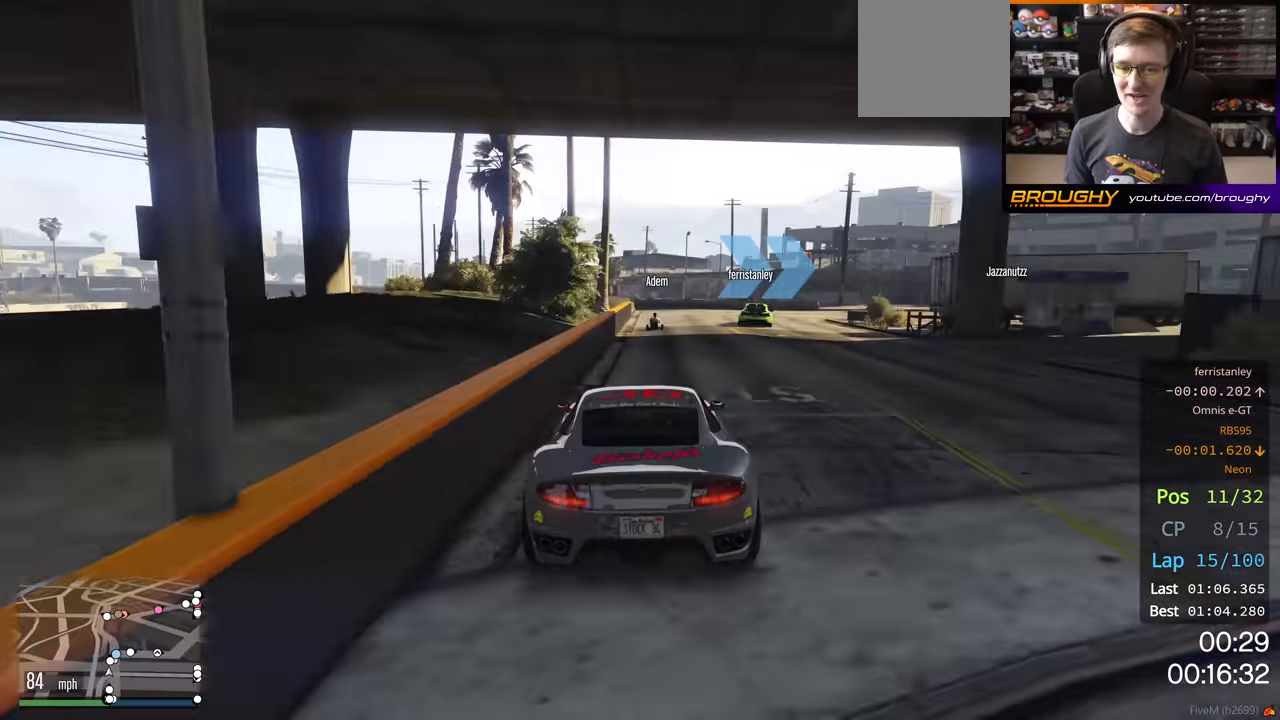
{"buttons": [], "left_stick": "right", "right_stick": "center"}
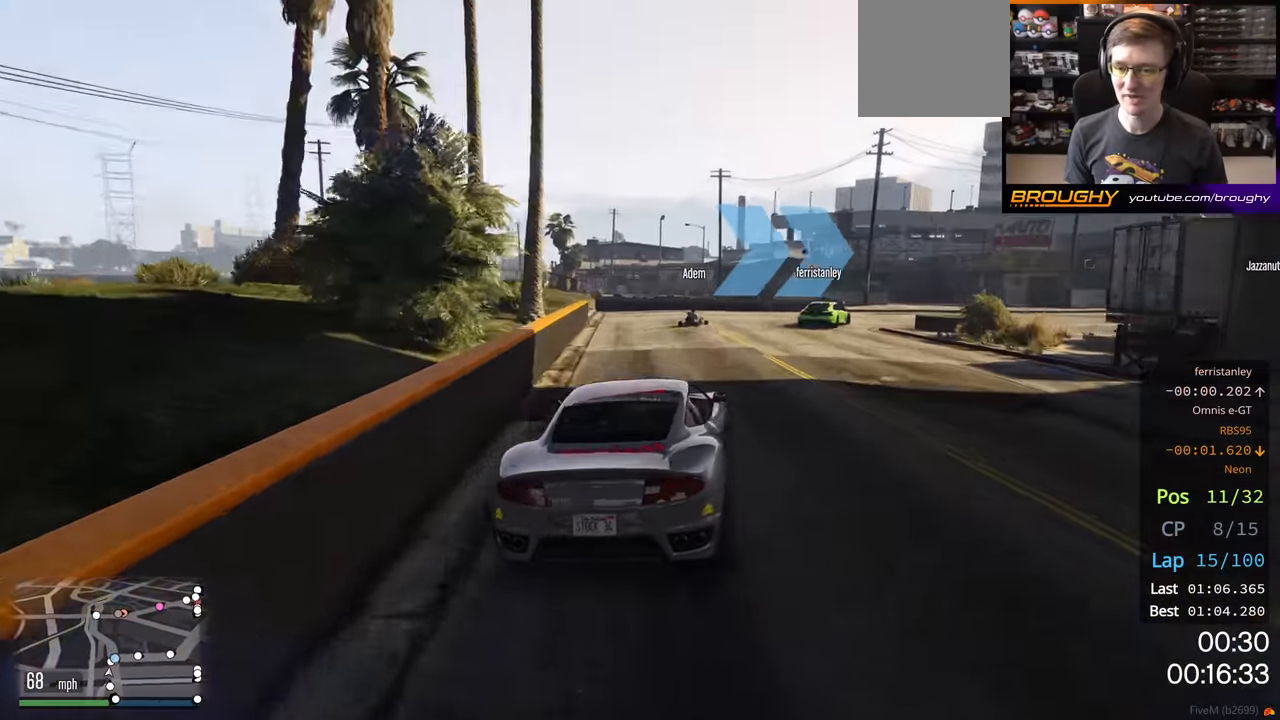
{"buttons": [], "left_stick": "right", "right_stick": "center", "events": [[117, "R2", "down"], [350, "R2", "up"]]}
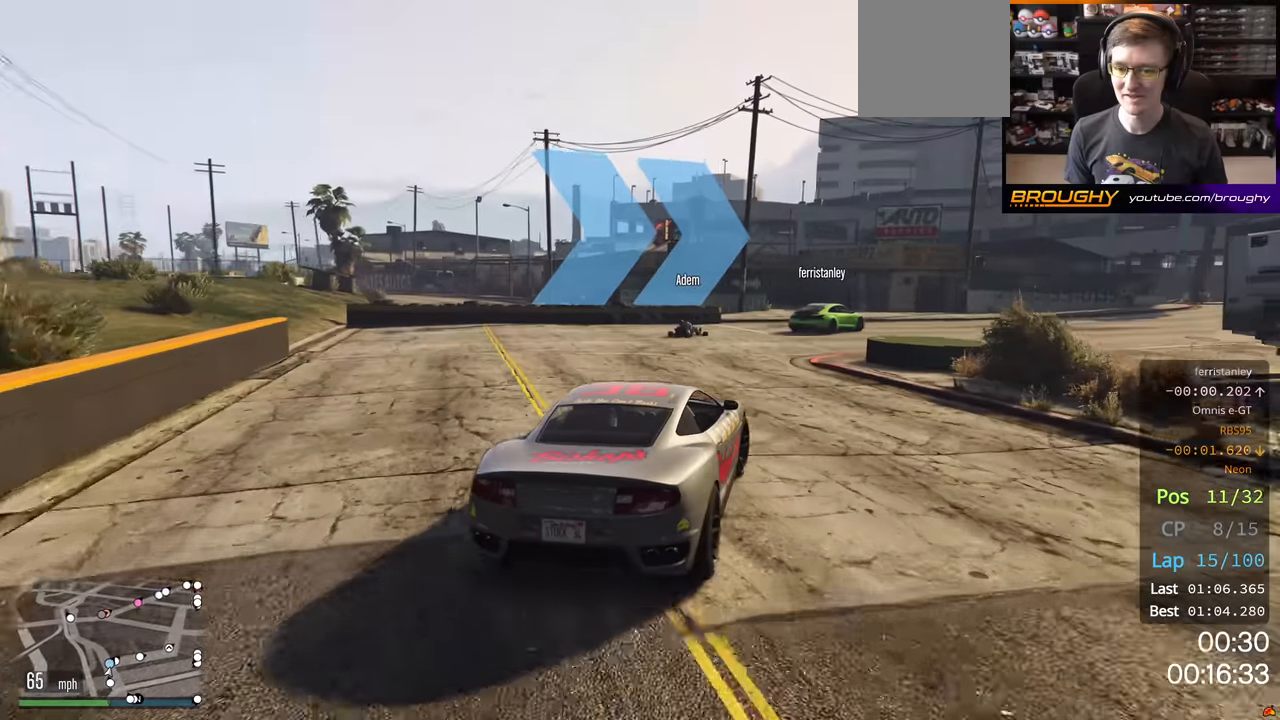
{"buttons": ["R2"], "left_stick": "right", "right_stick": "center", "events": [[333, "R2", "down"]]}
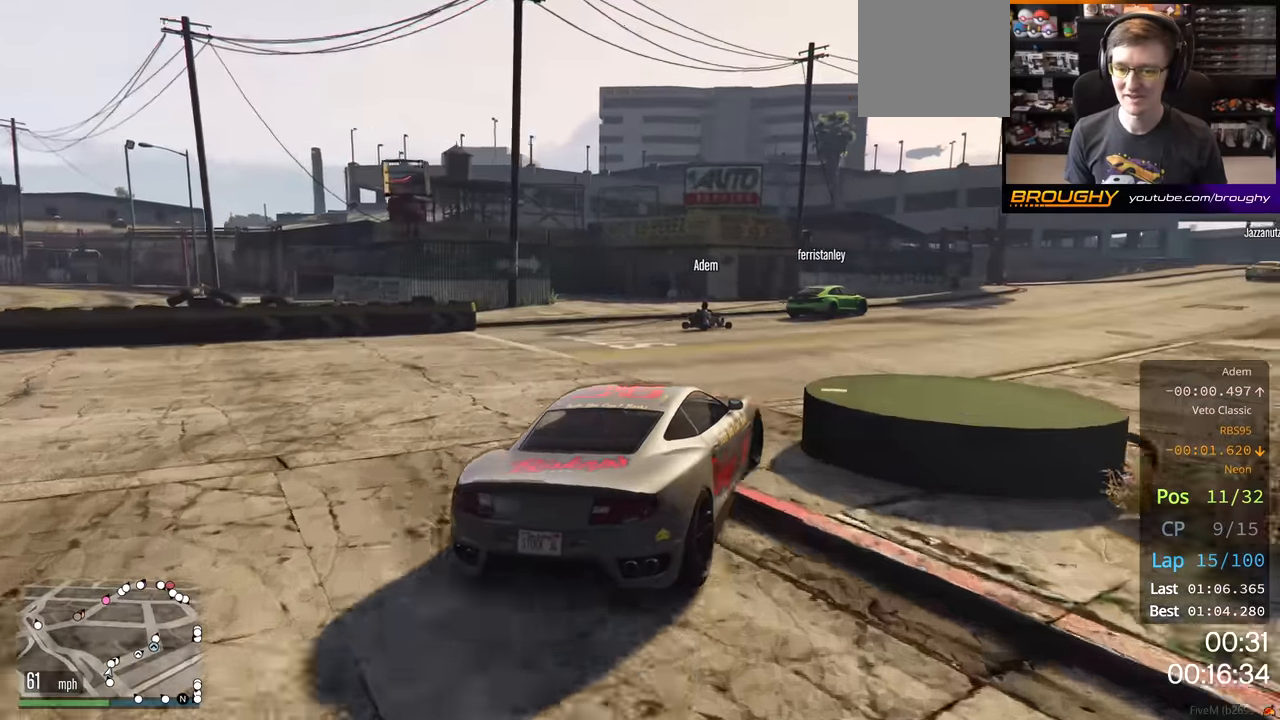
{"buttons": ["R2"], "left_stick": "center", "right_stick": "center", "events": [[100, "left_stick", "center"], [266, "left_stick", "right"], [466, "left_stick", "center"]]}
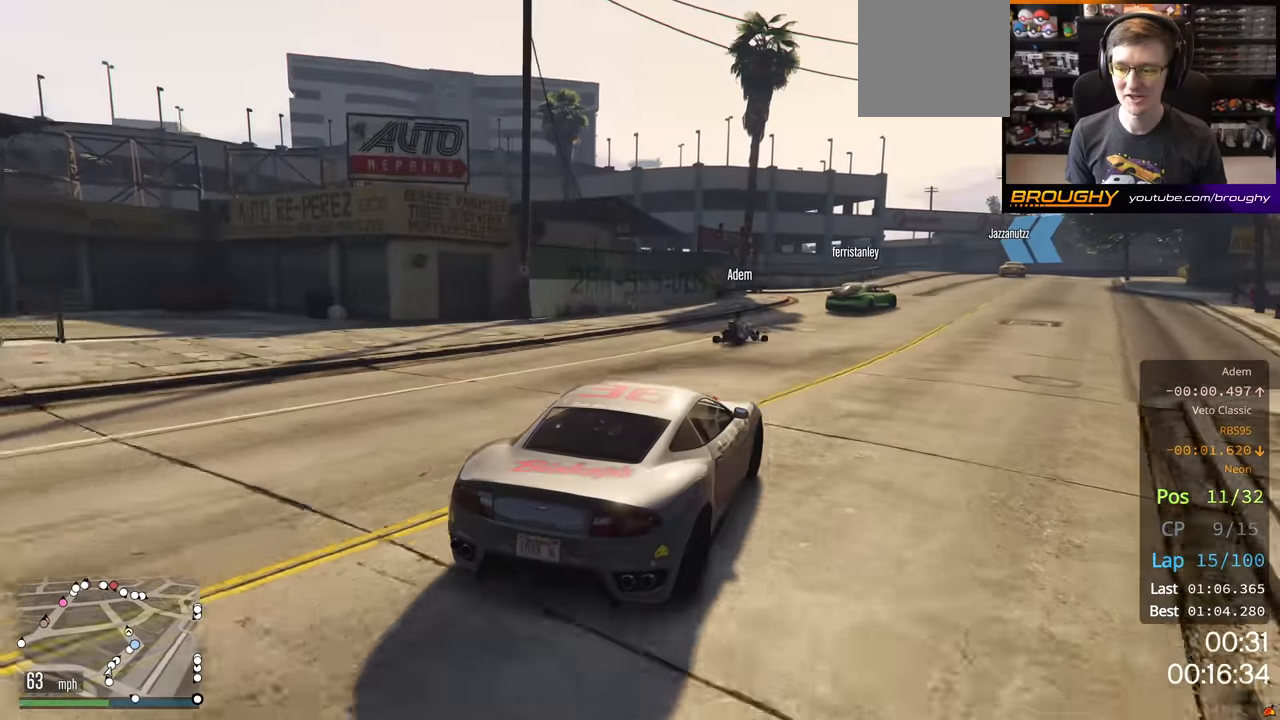
{"buttons": ["R2"], "left_stick": "right", "right_stick": "center", "events": [[66, "left_stick", "right"]]}